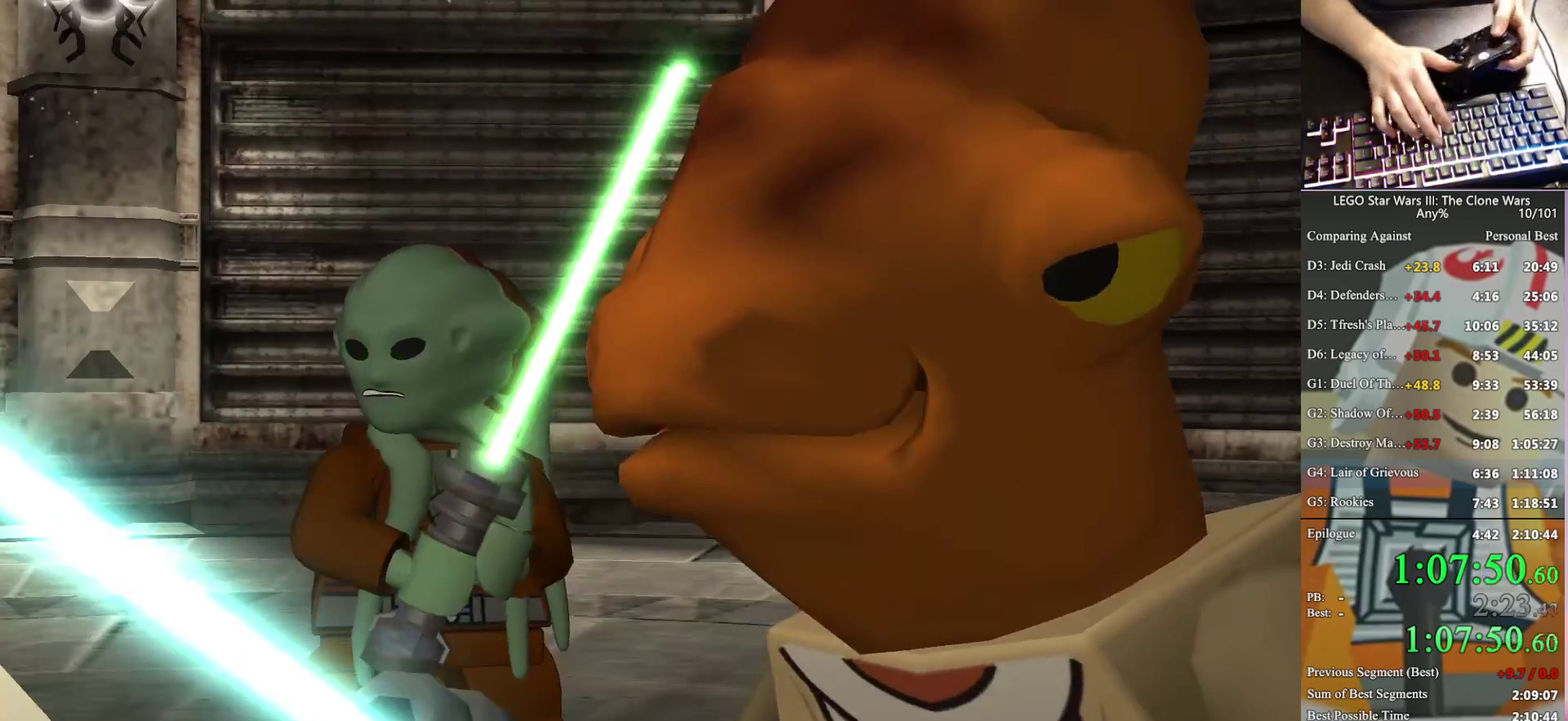
Gameplay with a controller (Xbox layout); each line is a JSON object with the inputs held at the frame after it. "events" lists button and stick changes between this image and that frame as [ms after this image, input, new state], when the widget could be followed in between. Not read: keyboard_mouse.
{"buttons": [], "left_stick": "up", "right_stick": "center", "events": [[67, "left_stick", "up"]]}
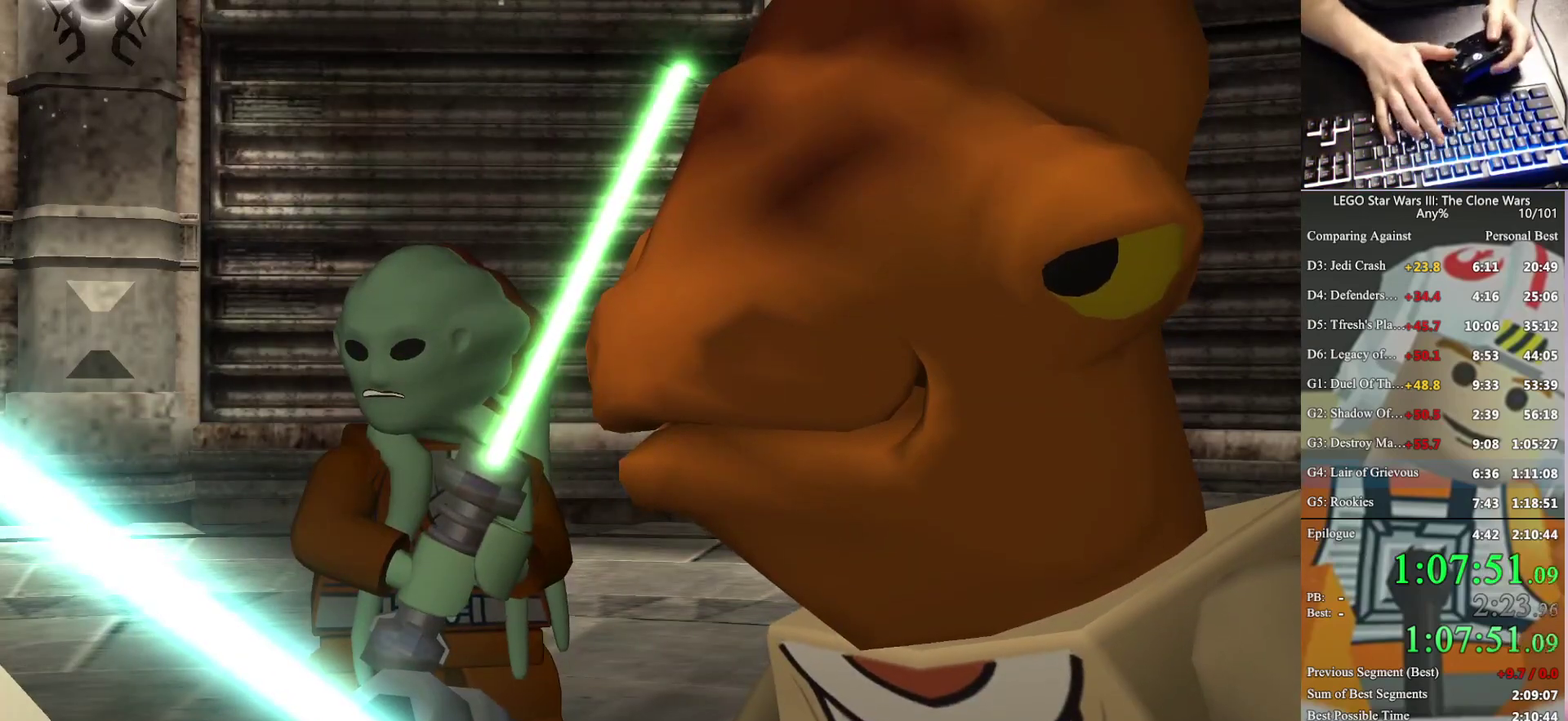
{"buttons": [], "left_stick": "up", "right_stick": "center", "events": []}
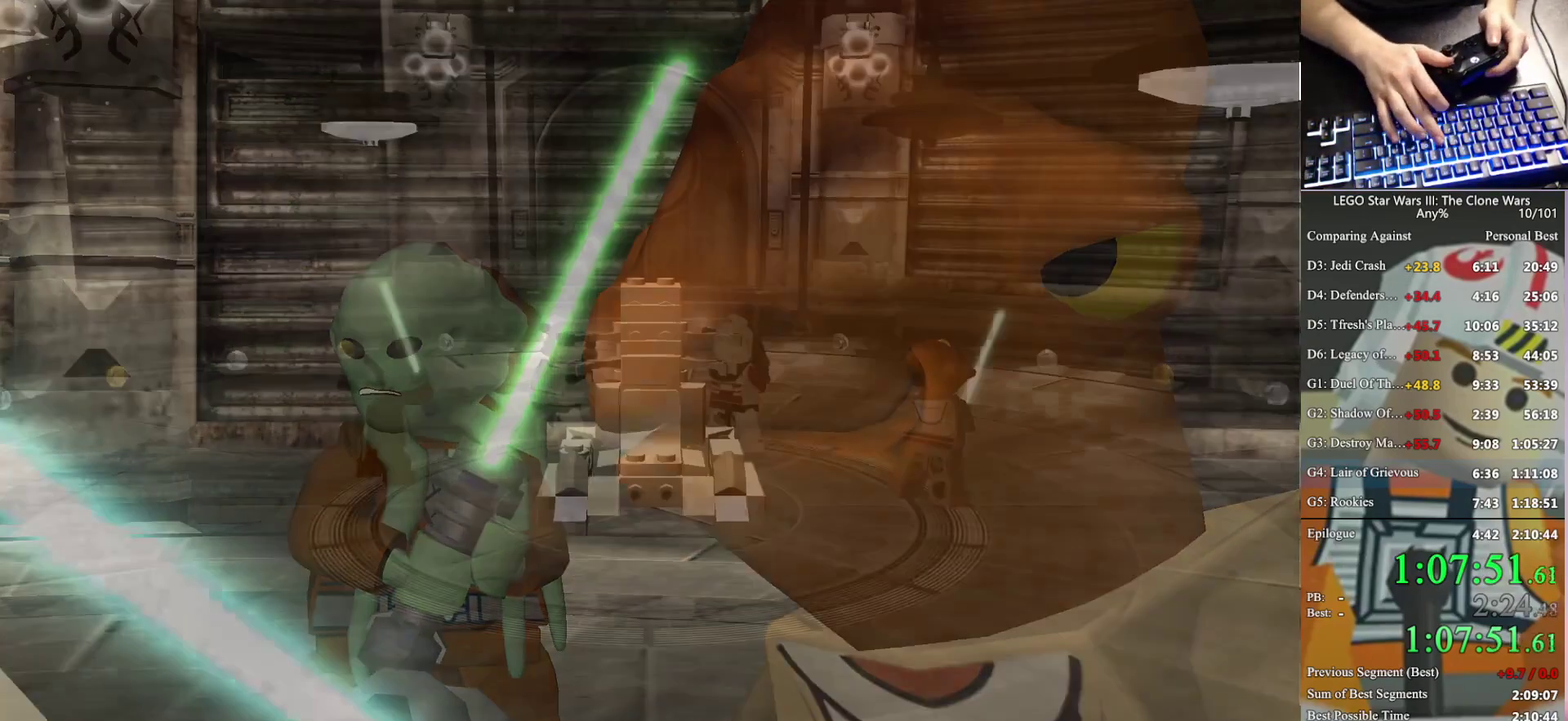
{"buttons": [], "left_stick": "up", "right_stick": "center", "events": []}
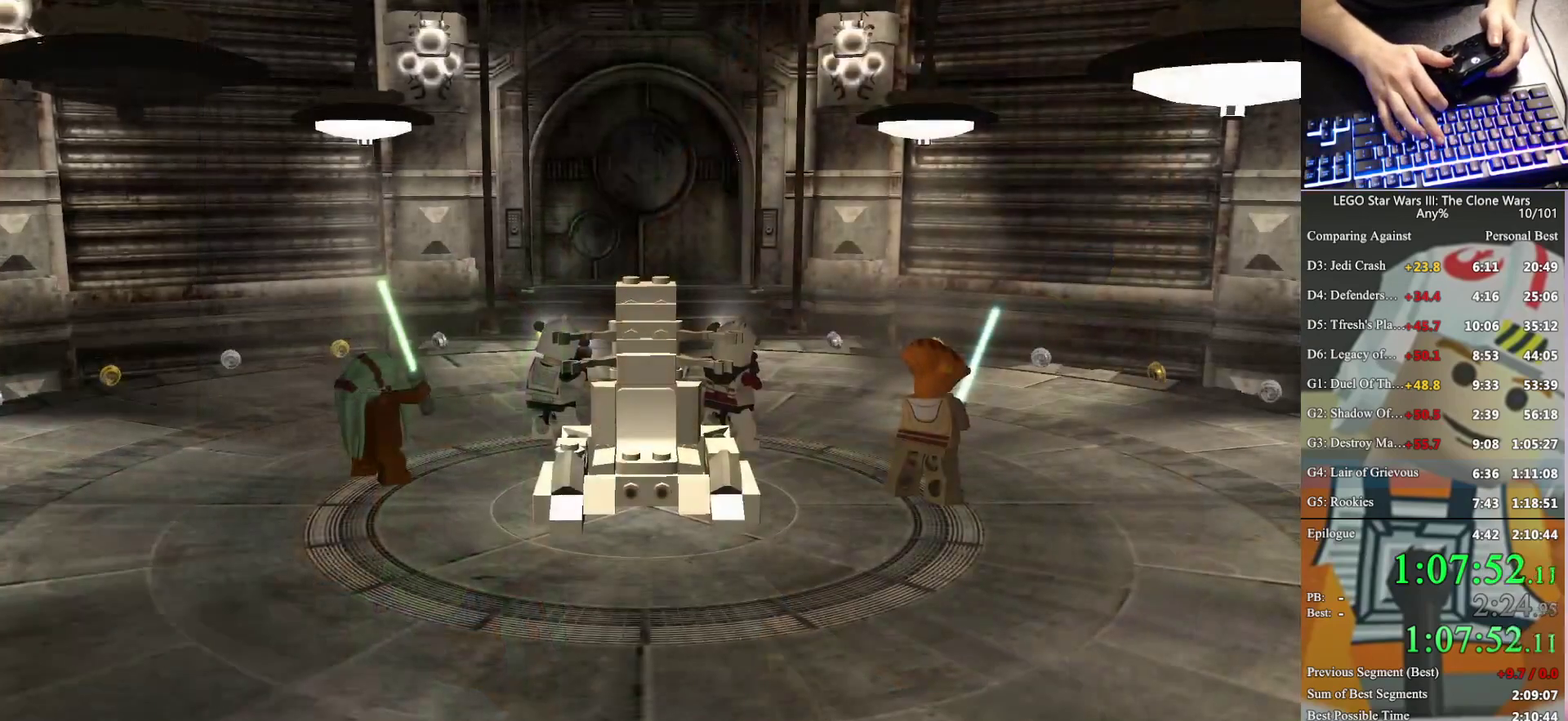
{"buttons": [], "left_stick": "up", "right_stick": "center", "events": []}
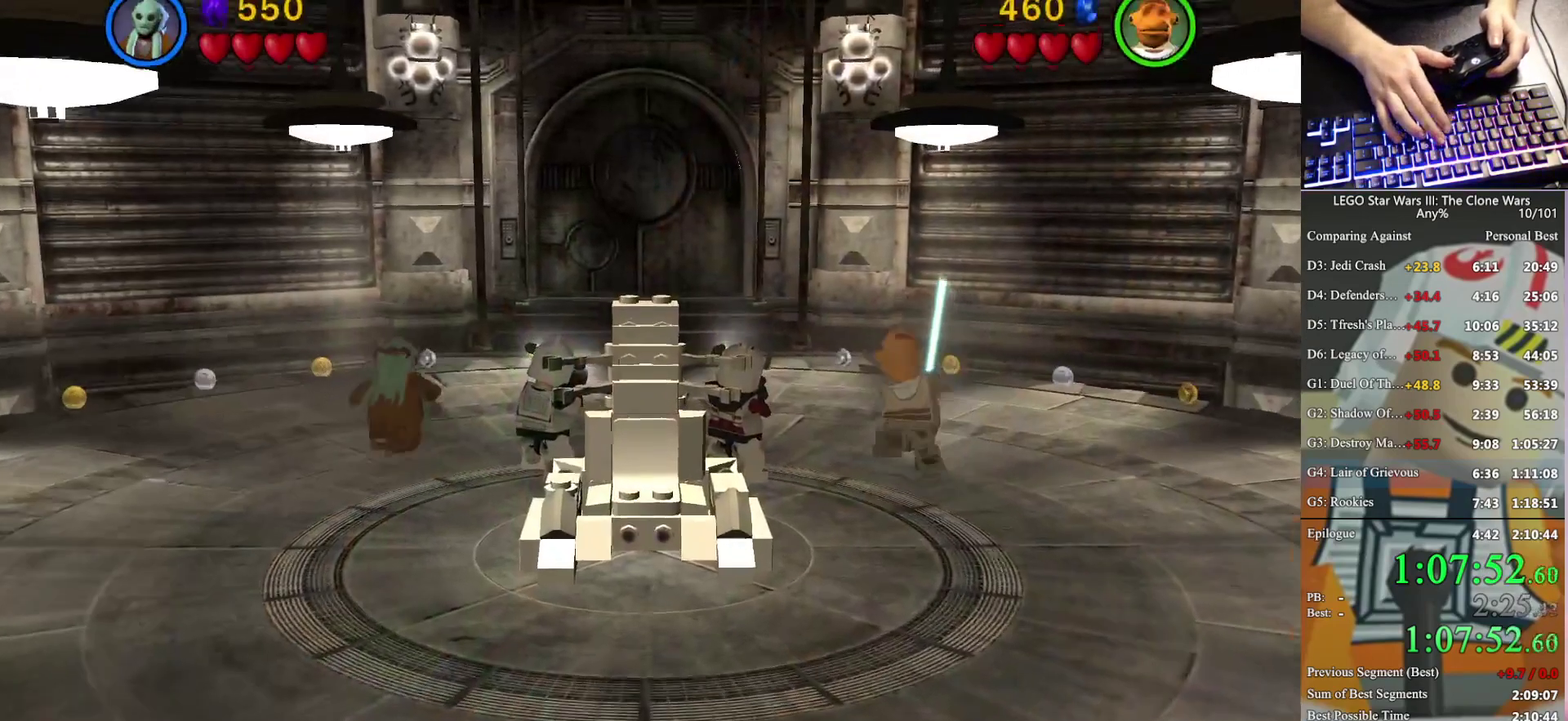
{"buttons": [], "left_stick": "up", "right_stick": "center", "events": []}
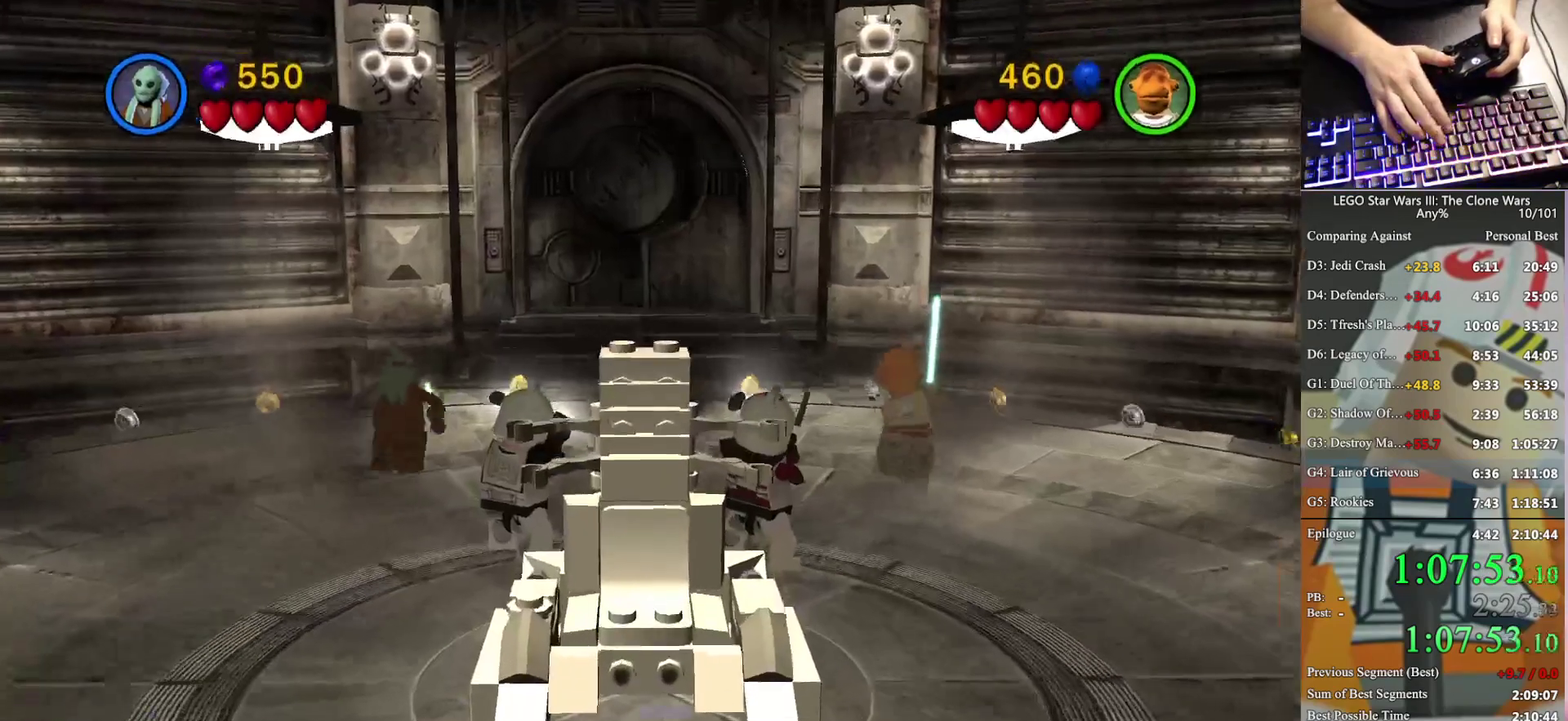
{"buttons": [], "left_stick": "up", "right_stick": "center", "events": []}
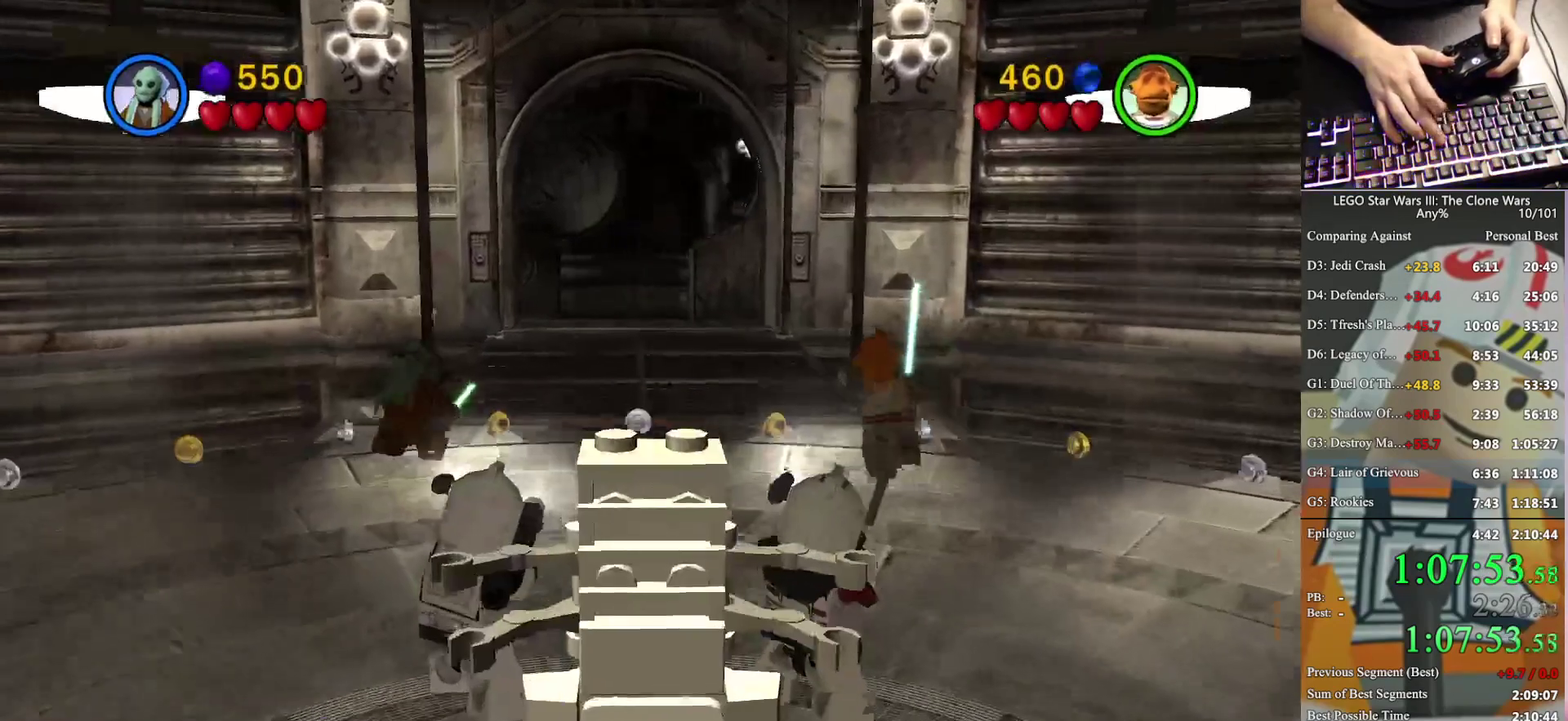
{"buttons": [], "left_stick": "up", "right_stick": "center", "events": []}
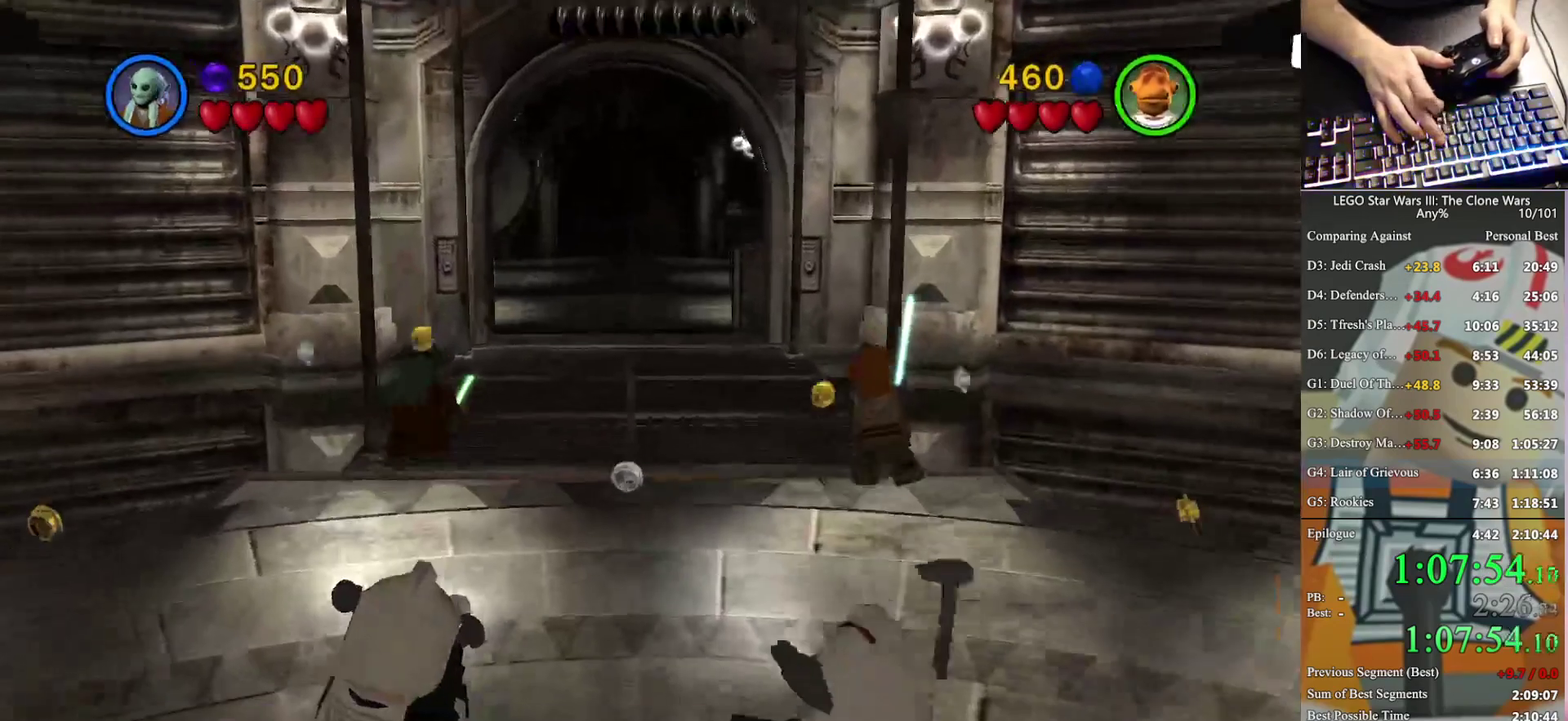
{"buttons": [], "left_stick": "up", "right_stick": "center", "events": []}
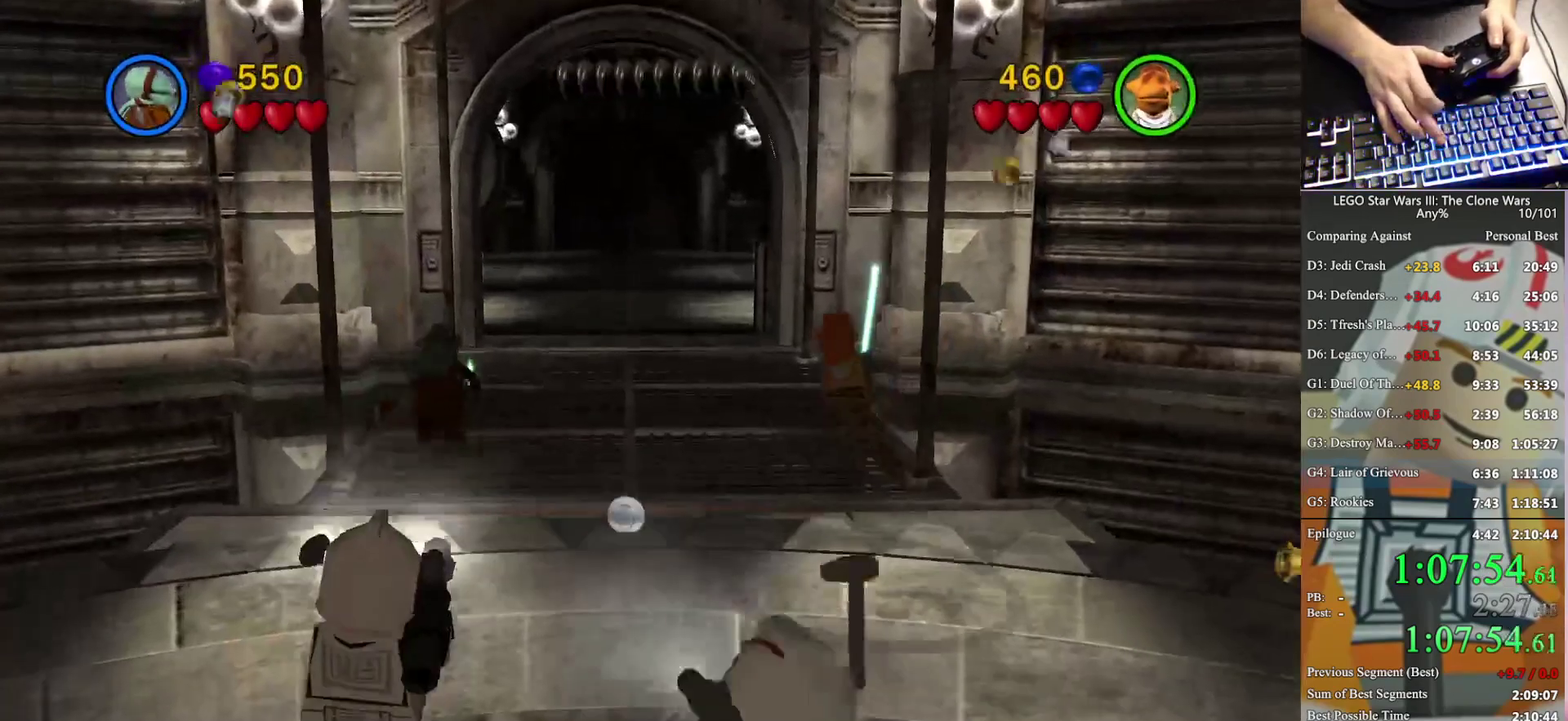
{"buttons": [], "left_stick": "up", "right_stick": "center", "events": []}
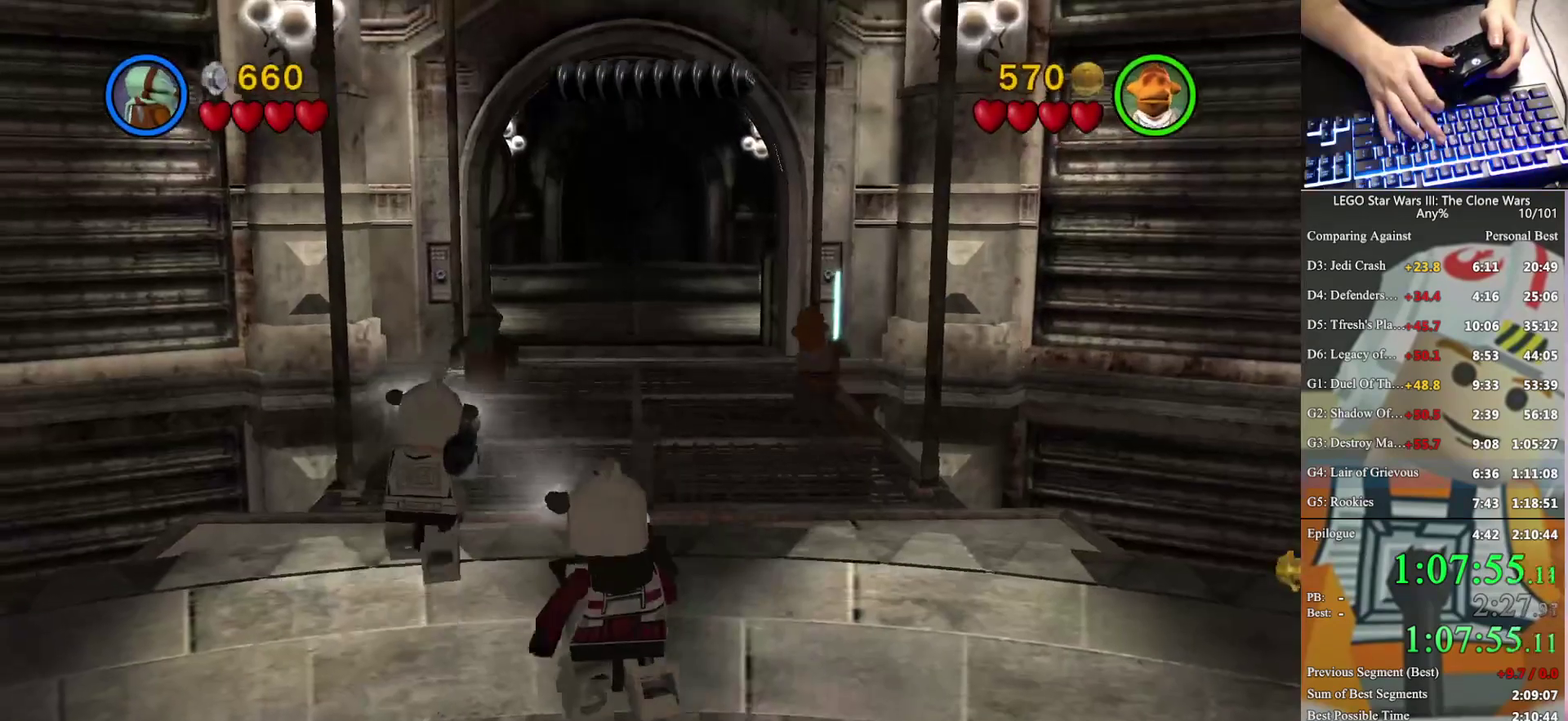
{"buttons": [], "left_stick": "up", "right_stick": "center", "events": []}
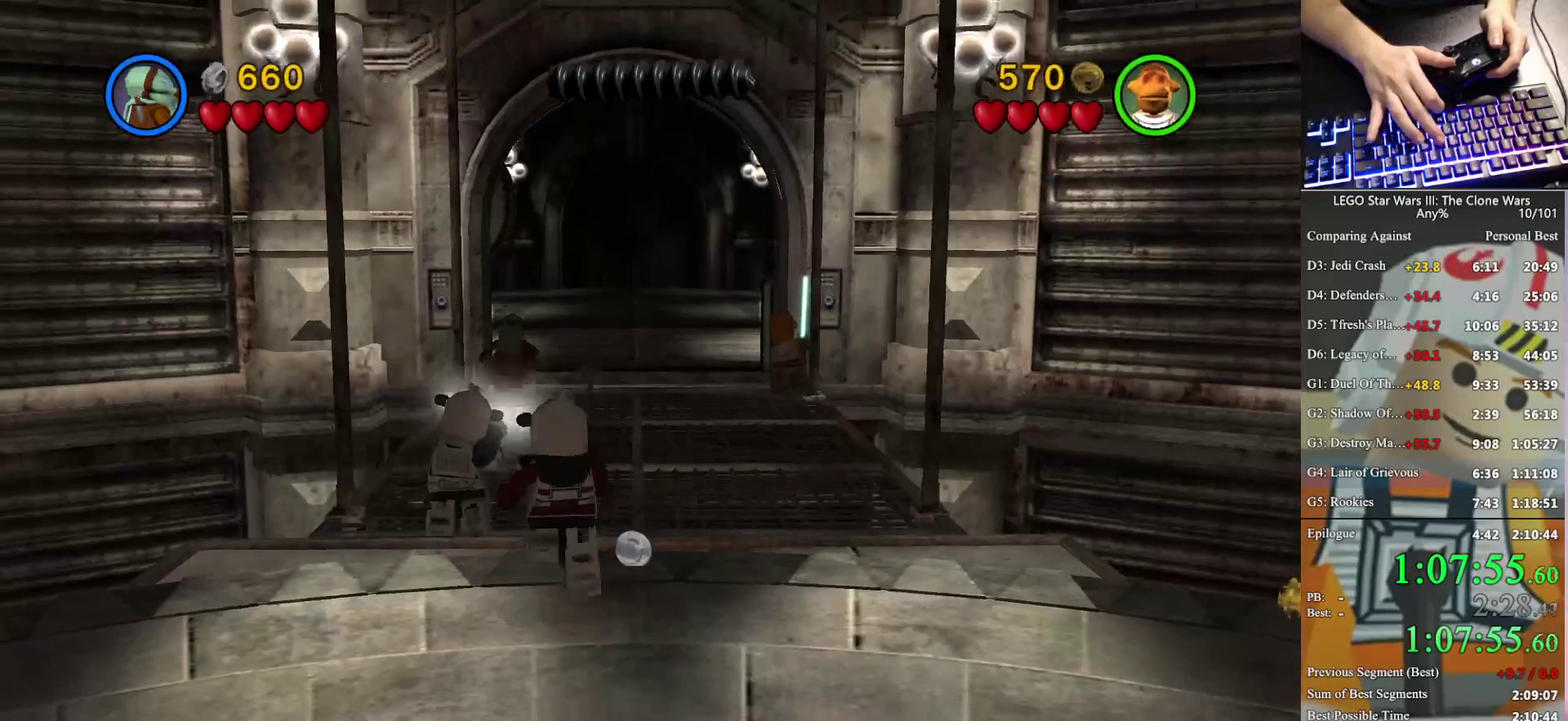
{"buttons": [], "left_stick": "up", "right_stick": "center", "events": [[167, "A", "down"], [367, "A", "up"]]}
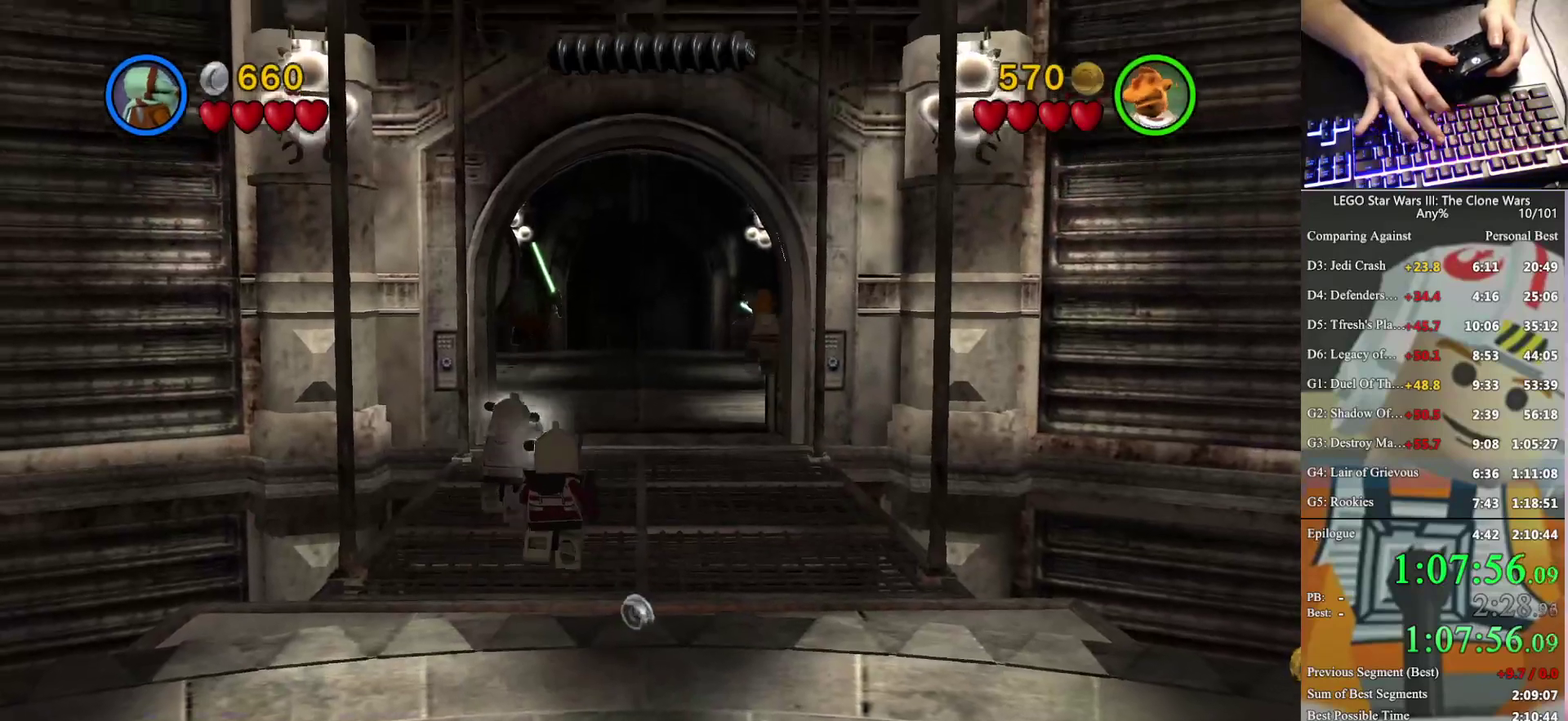
{"buttons": [], "left_stick": "up", "right_stick": "center", "events": [[67, "X", "down"], [267, "X", "up"]]}
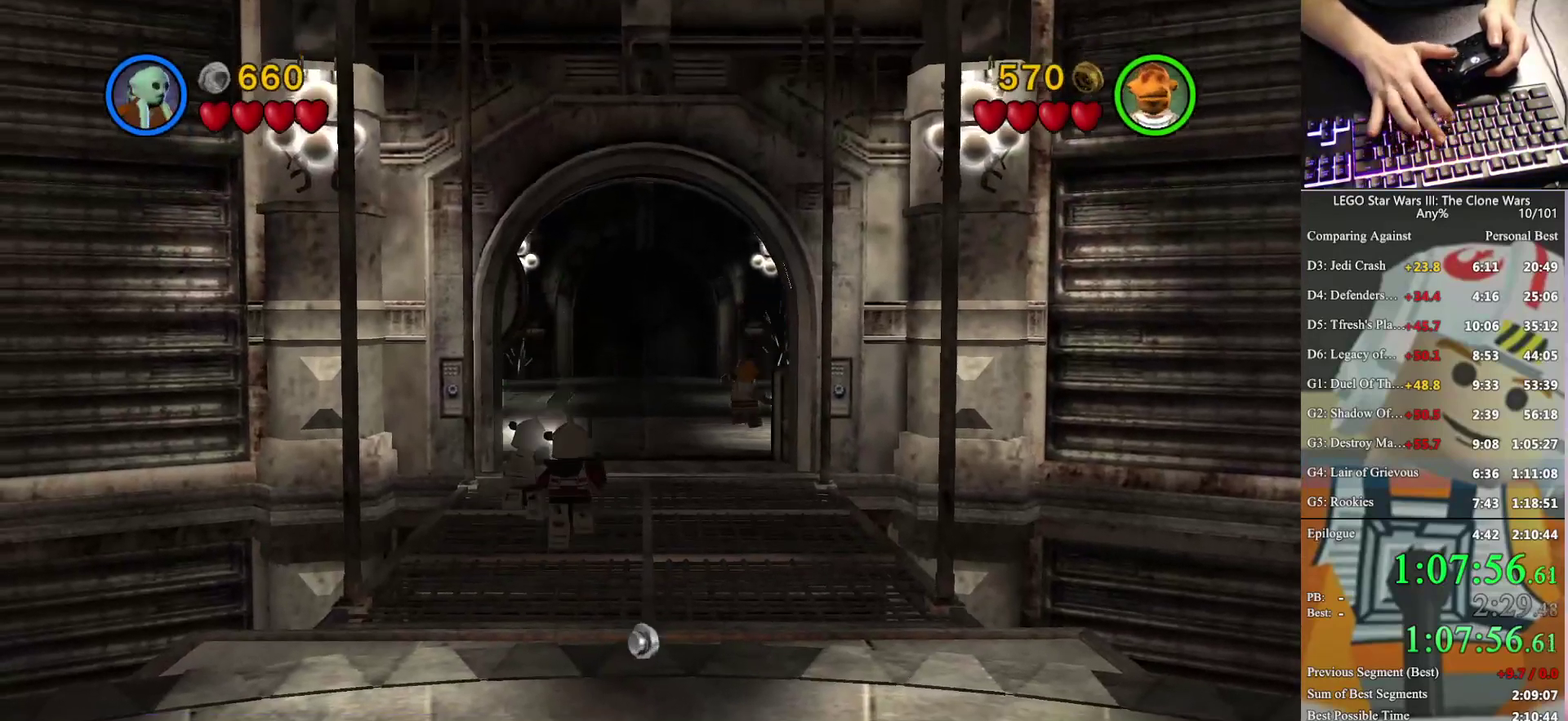
{"buttons": [], "left_stick": "right", "right_stick": "center", "events": [[233, "left_stick", "up-right"], [300, "left_stick", "right"]]}
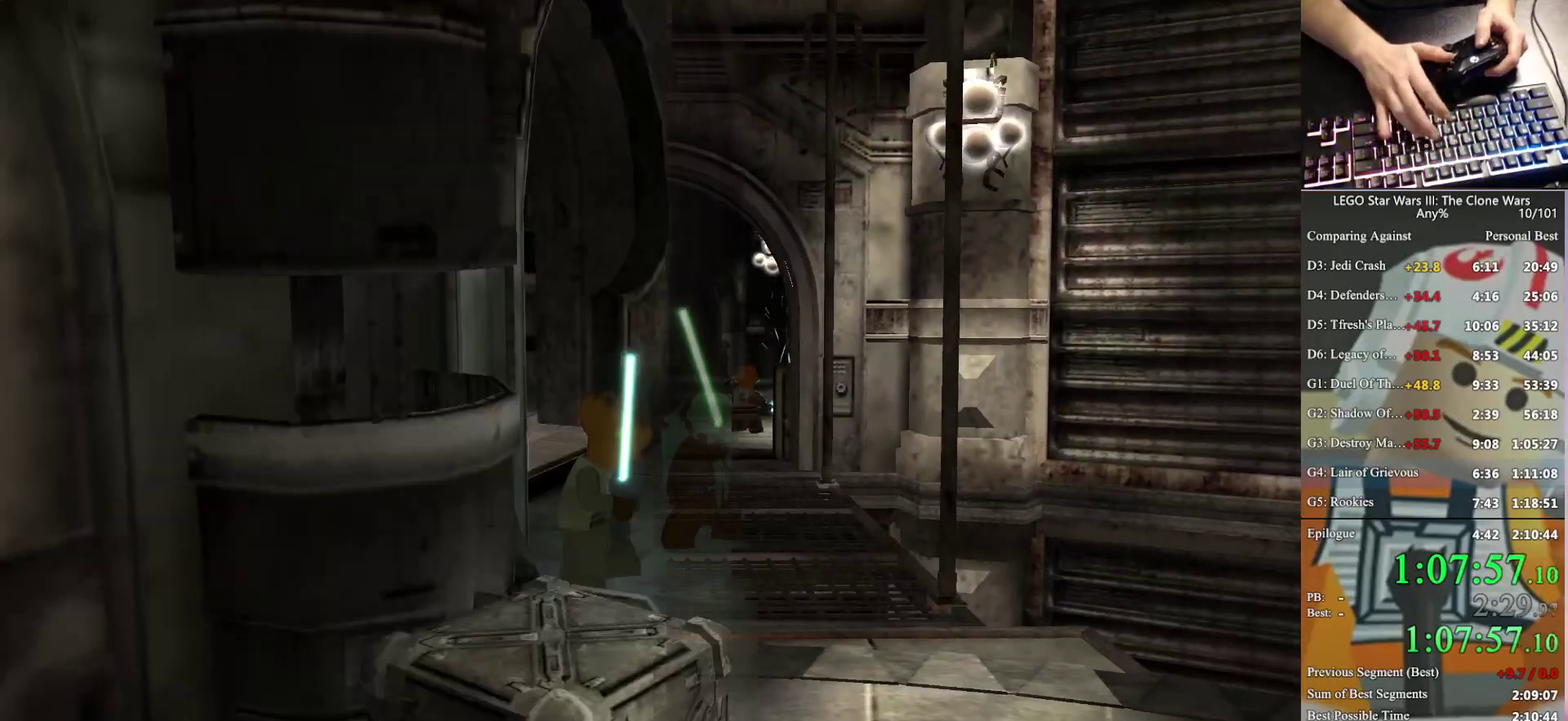
{"buttons": [], "left_stick": "up-right", "right_stick": "center", "events": [[100, "left_stick", "up-right"]]}
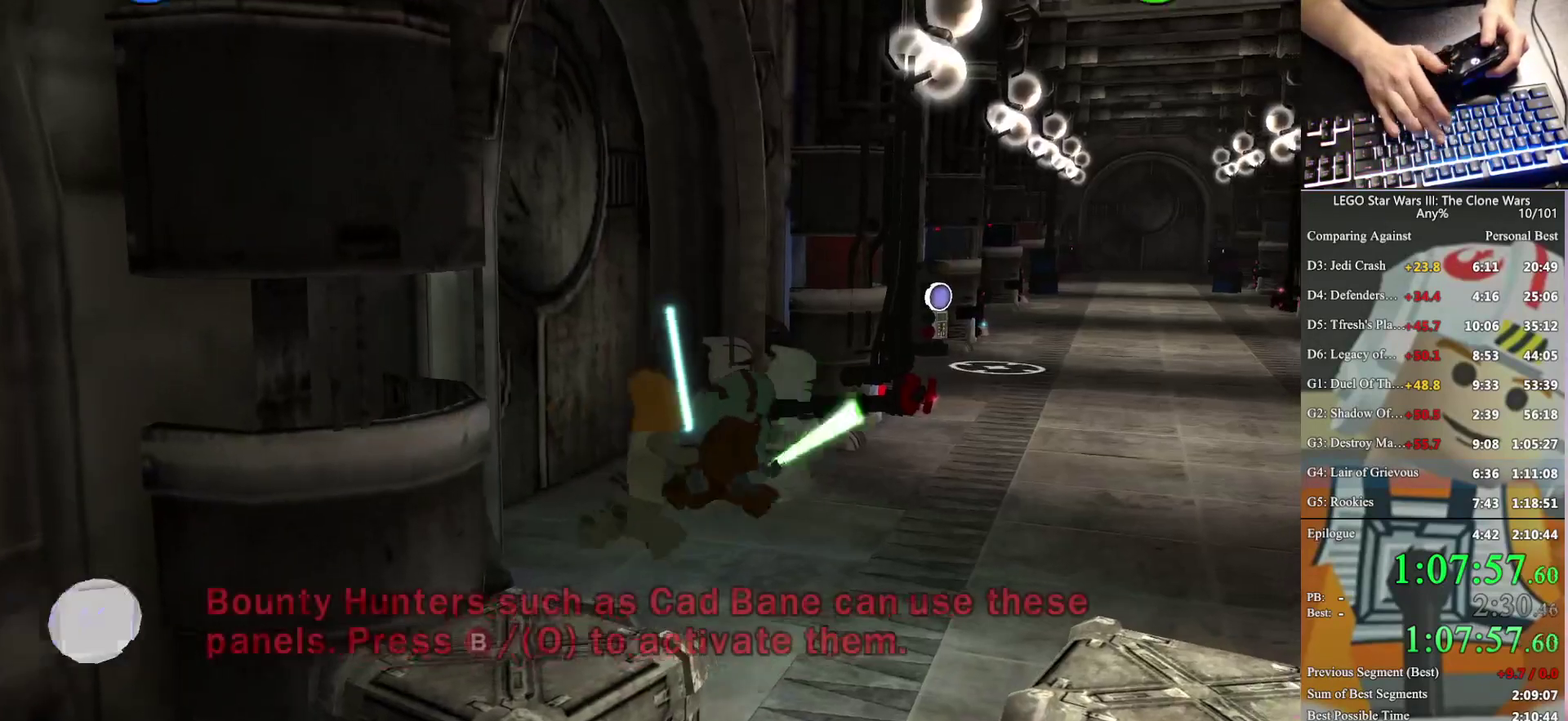
{"buttons": [], "left_stick": "up-right", "right_stick": "center", "events": [[233, "A", "down"], [300, "A", "up"]]}
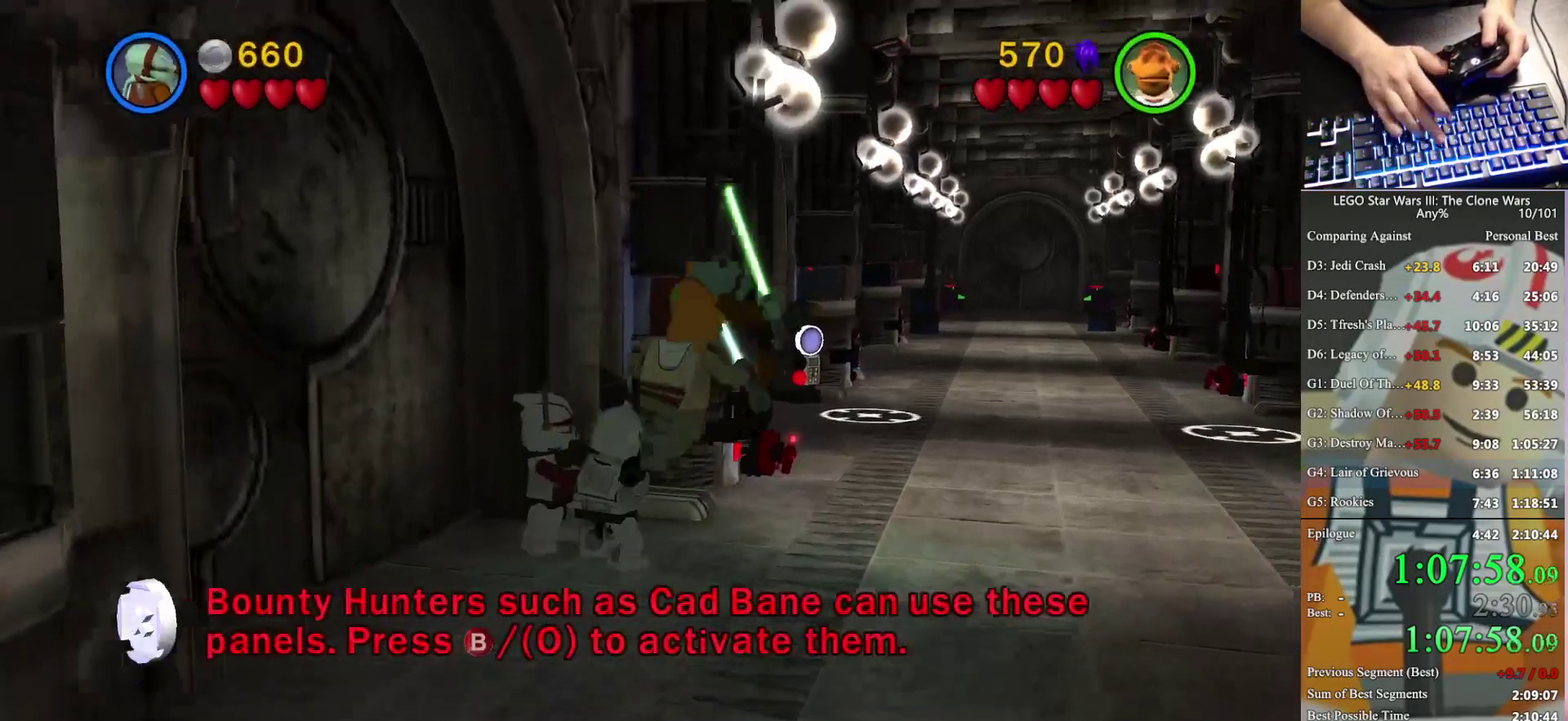
{"buttons": [], "left_stick": "up-right", "right_stick": "center", "events": []}
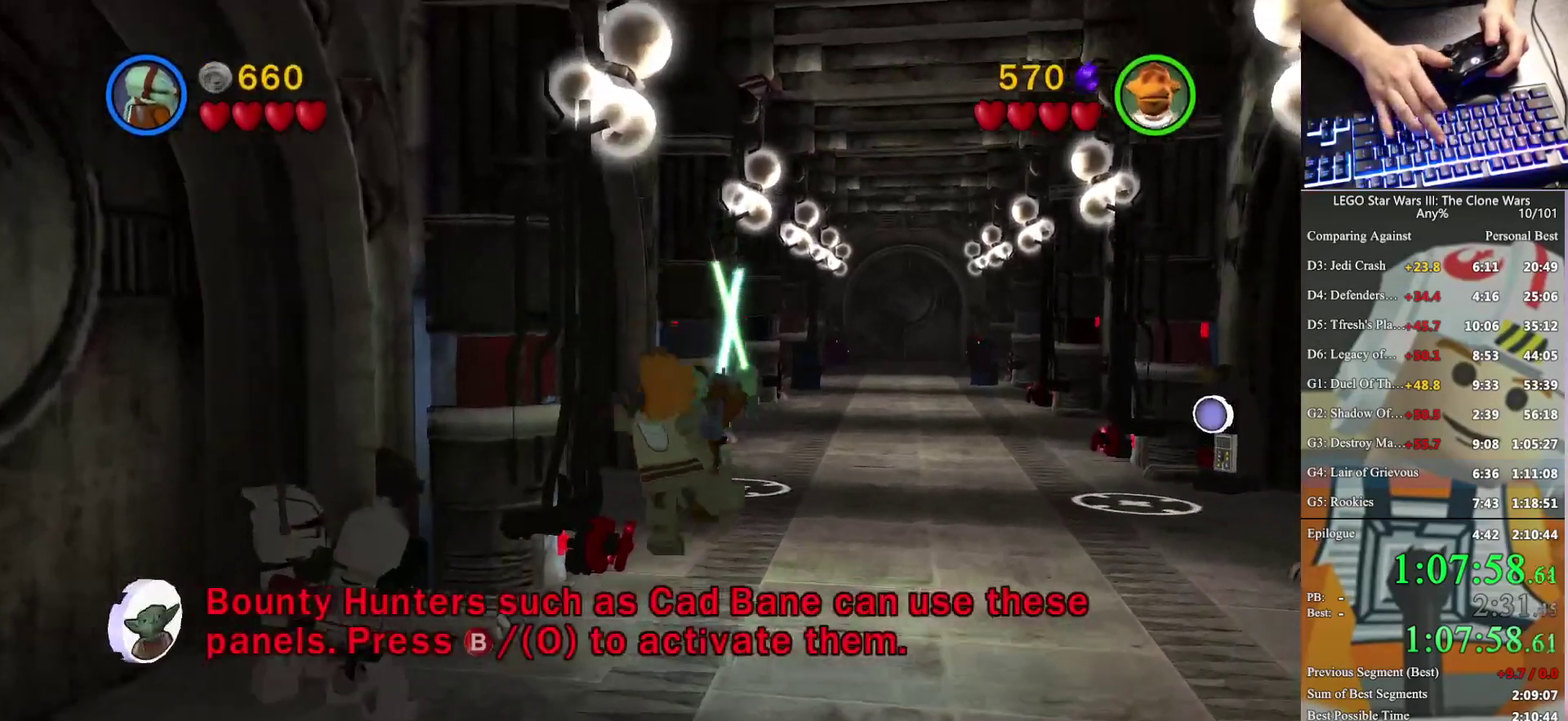
{"buttons": ["B"], "left_stick": "up-right", "right_stick": "center", "events": [[167, "left_stick", "up"], [233, "A", "down"], [300, "A", "up"], [333, "left_stick", "up-right"], [467, "B", "down"]]}
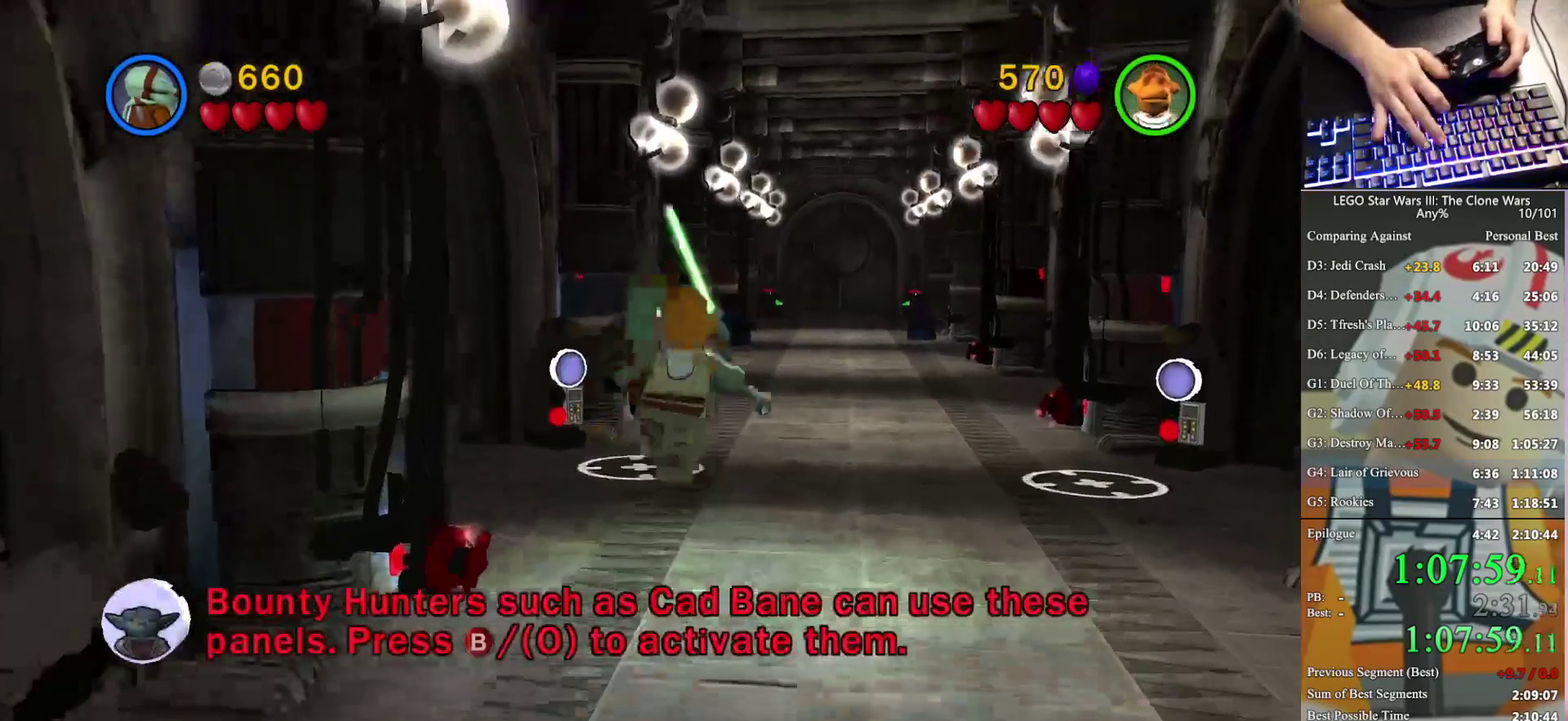
{"buttons": [], "left_stick": "up", "right_stick": "center", "events": [[100, "B", "up"], [267, "left_stick", "up"]]}
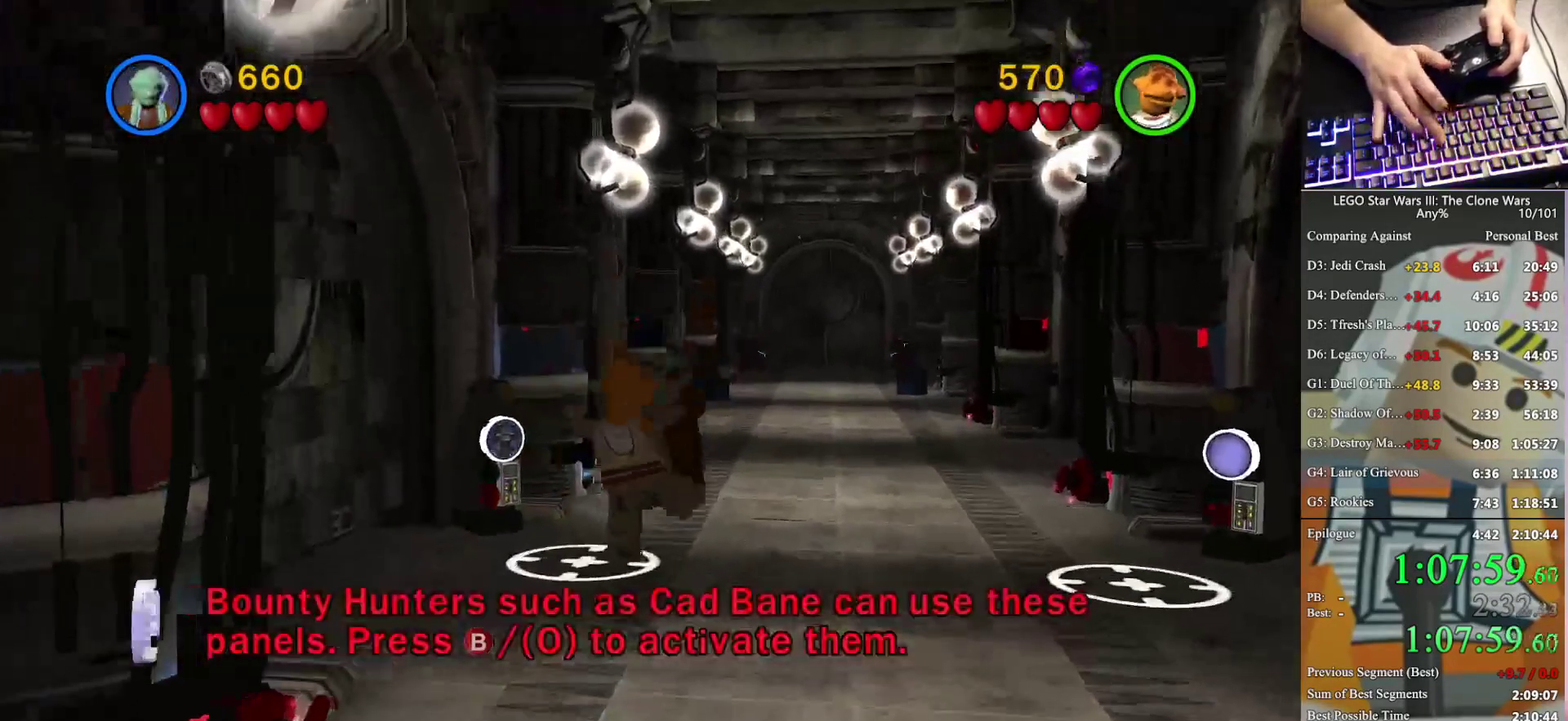
{"buttons": [], "left_stick": "up", "right_stick": "center", "events": [[300, "A", "down"], [433, "A", "up"]]}
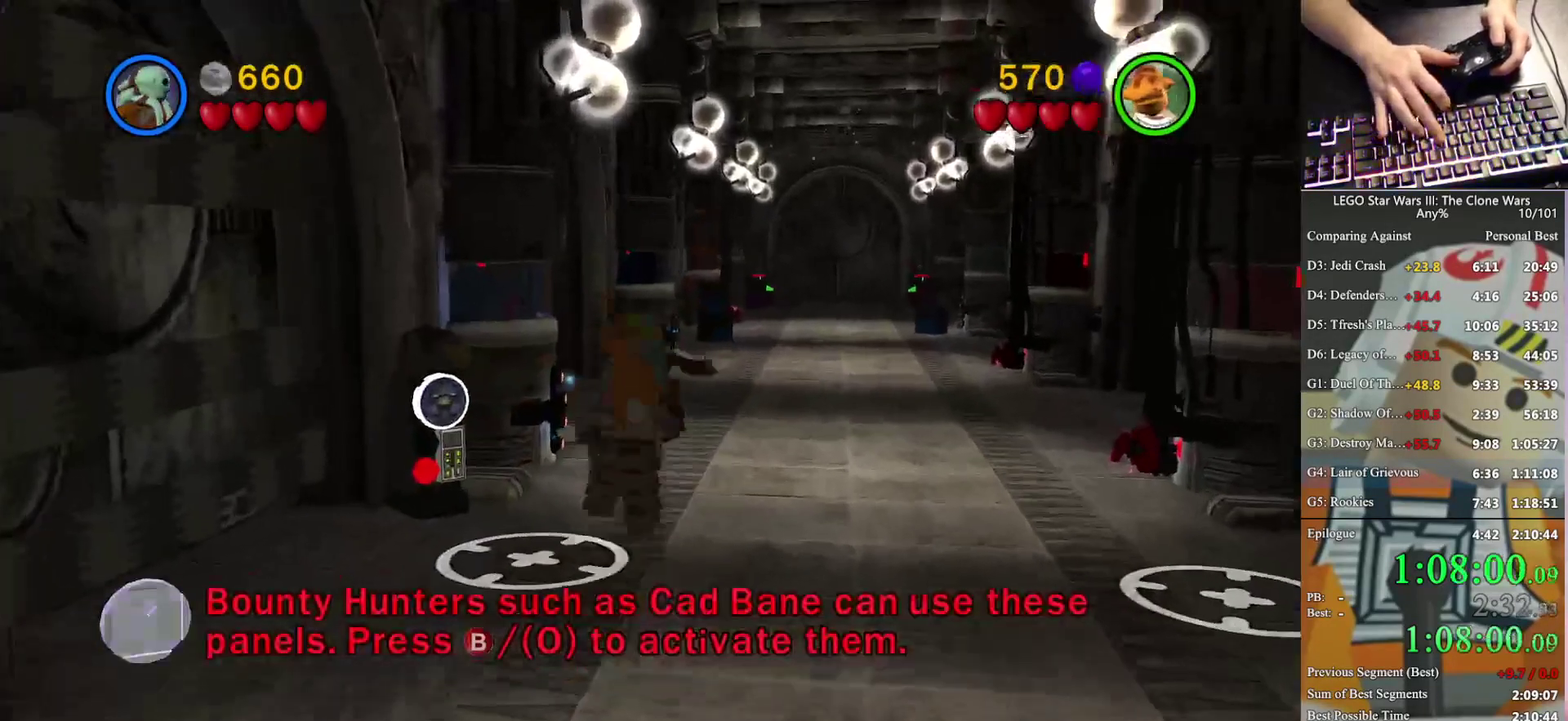
{"buttons": [], "left_stick": "up-right", "right_stick": "center", "events": [[333, "A", "down"], [400, "left_stick", "up-right"], [433, "A", "up"]]}
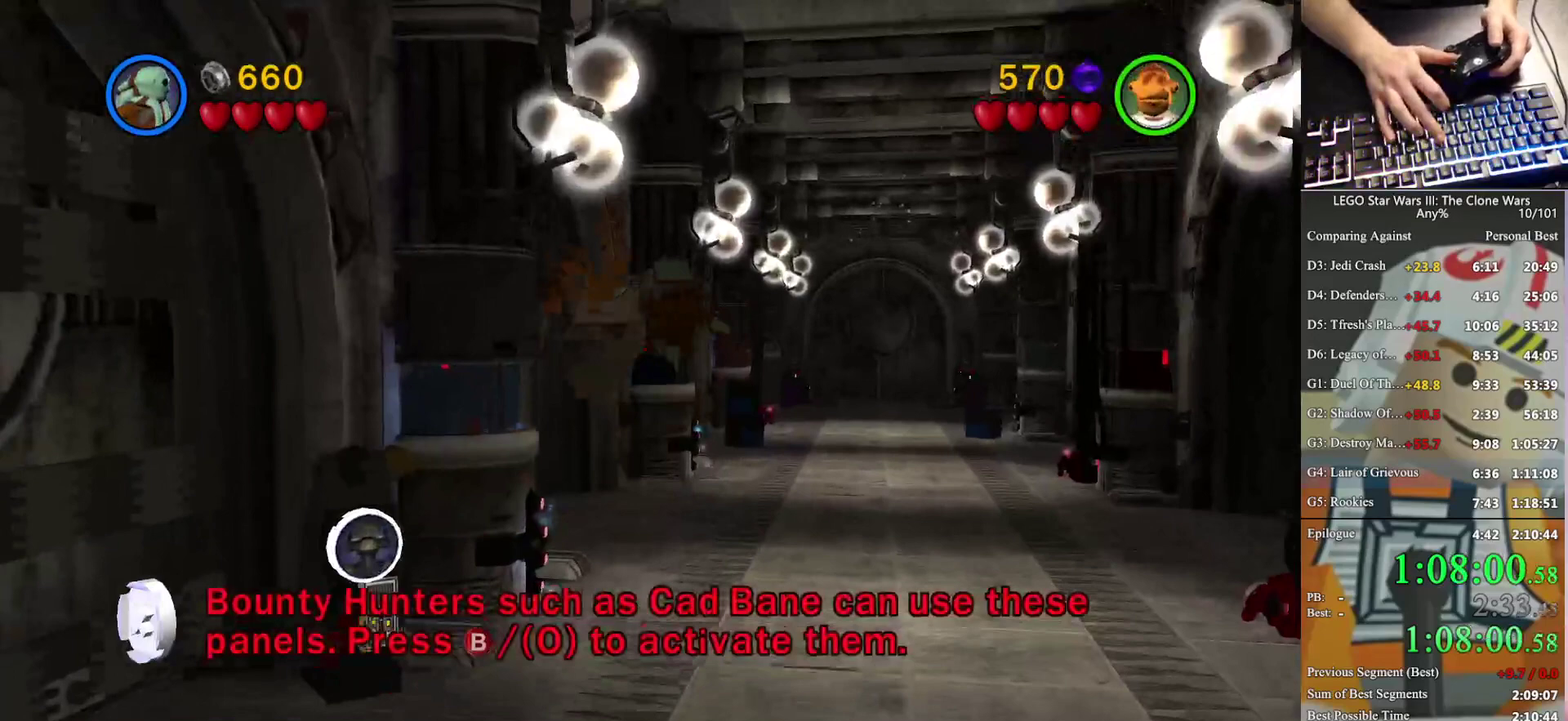
{"buttons": [], "left_stick": "up", "right_stick": "center", "events": [[67, "left_stick", "up"]]}
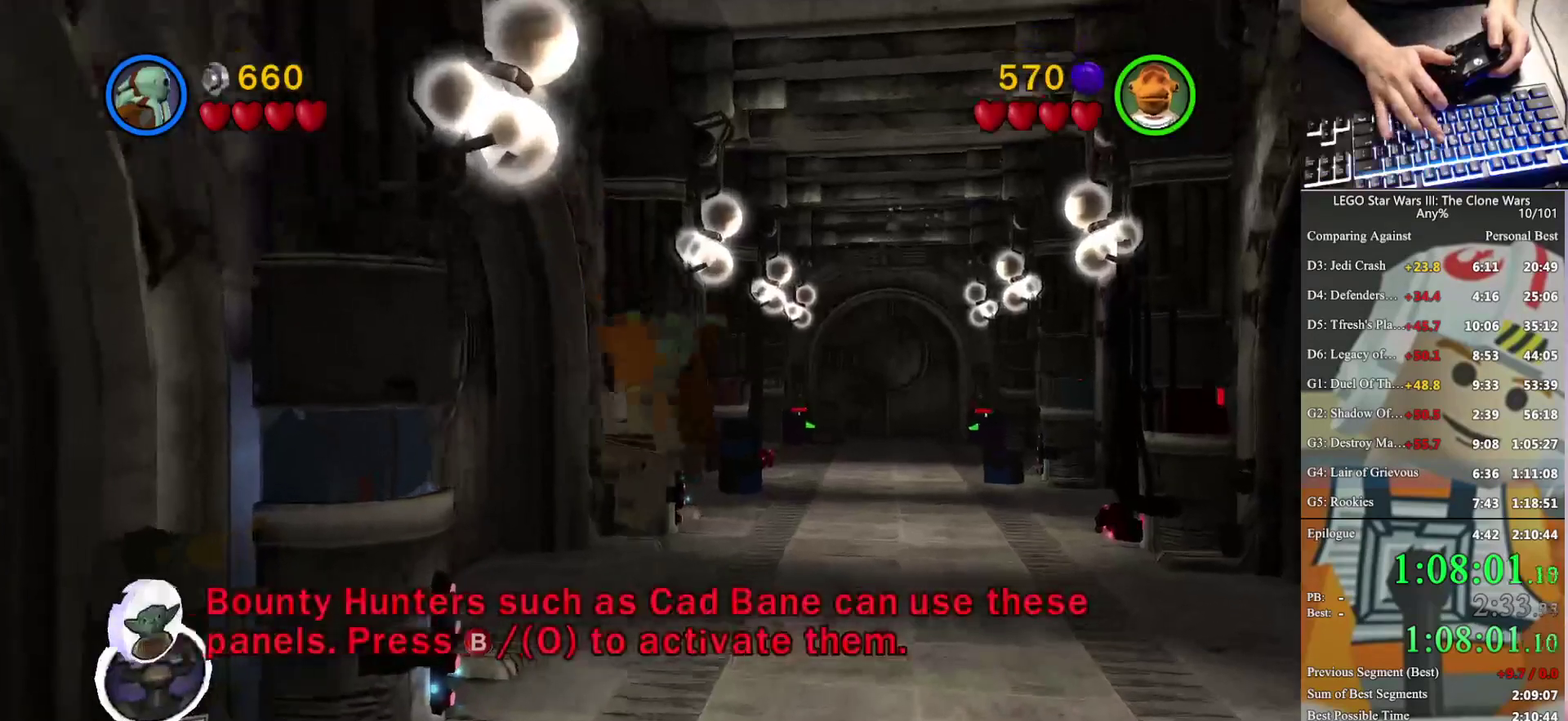
{"buttons": [], "left_stick": "up", "right_stick": "center", "events": [[100, "A", "down"], [233, "A", "up"]]}
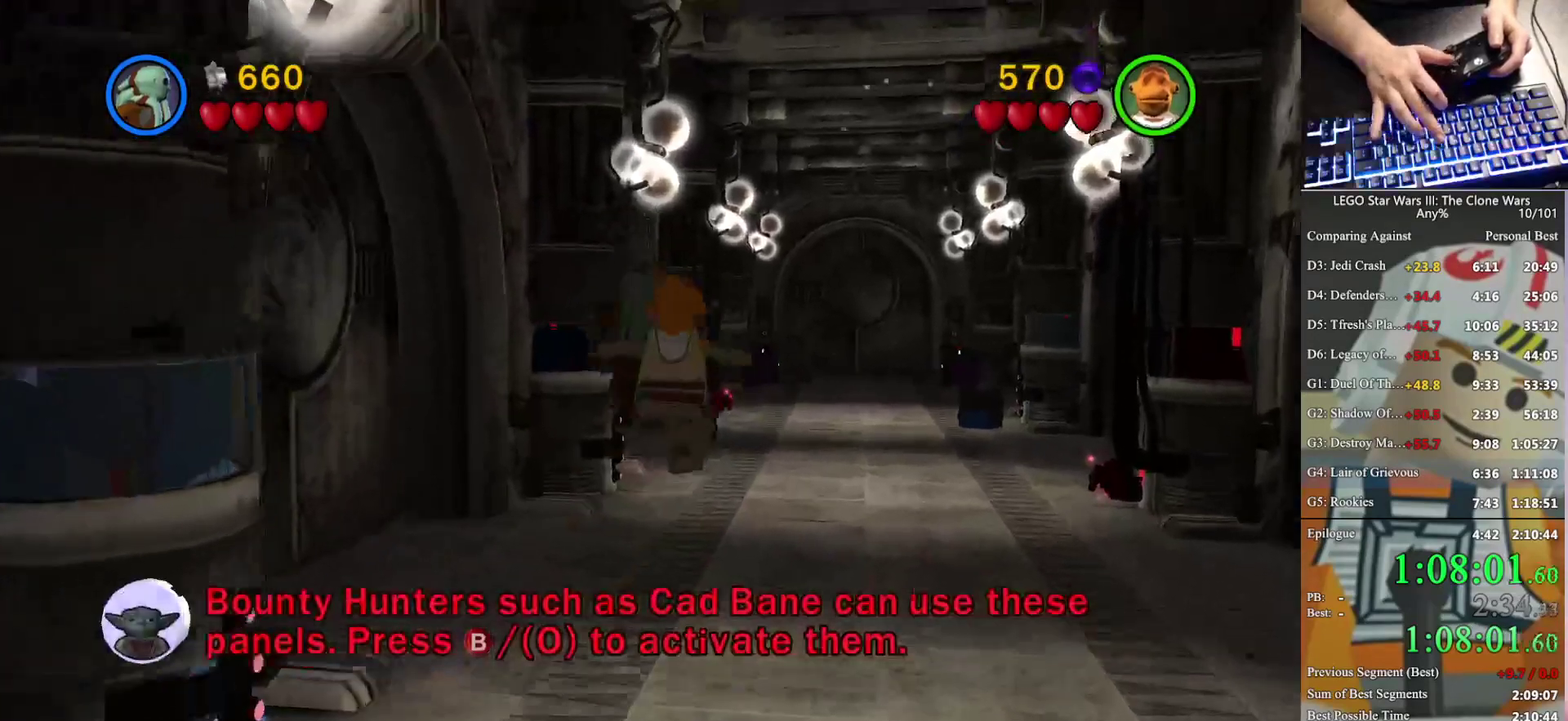
{"buttons": [], "left_stick": "up", "right_stick": "center", "events": [[67, "A", "down"], [233, "A", "up"]]}
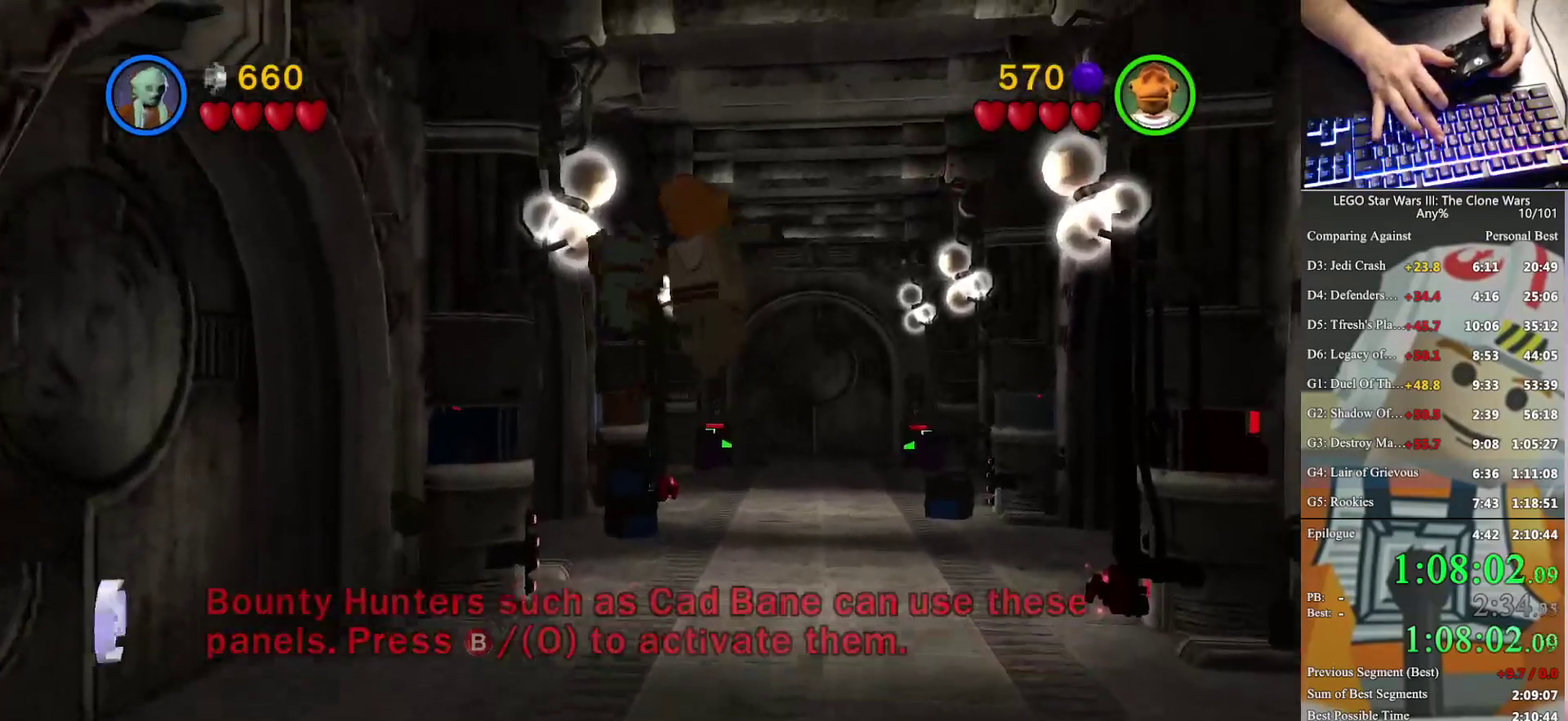
{"buttons": ["A"], "left_stick": "up-right", "right_stick": "center", "events": [[367, "A", "down"], [467, "left_stick", "up-right"]]}
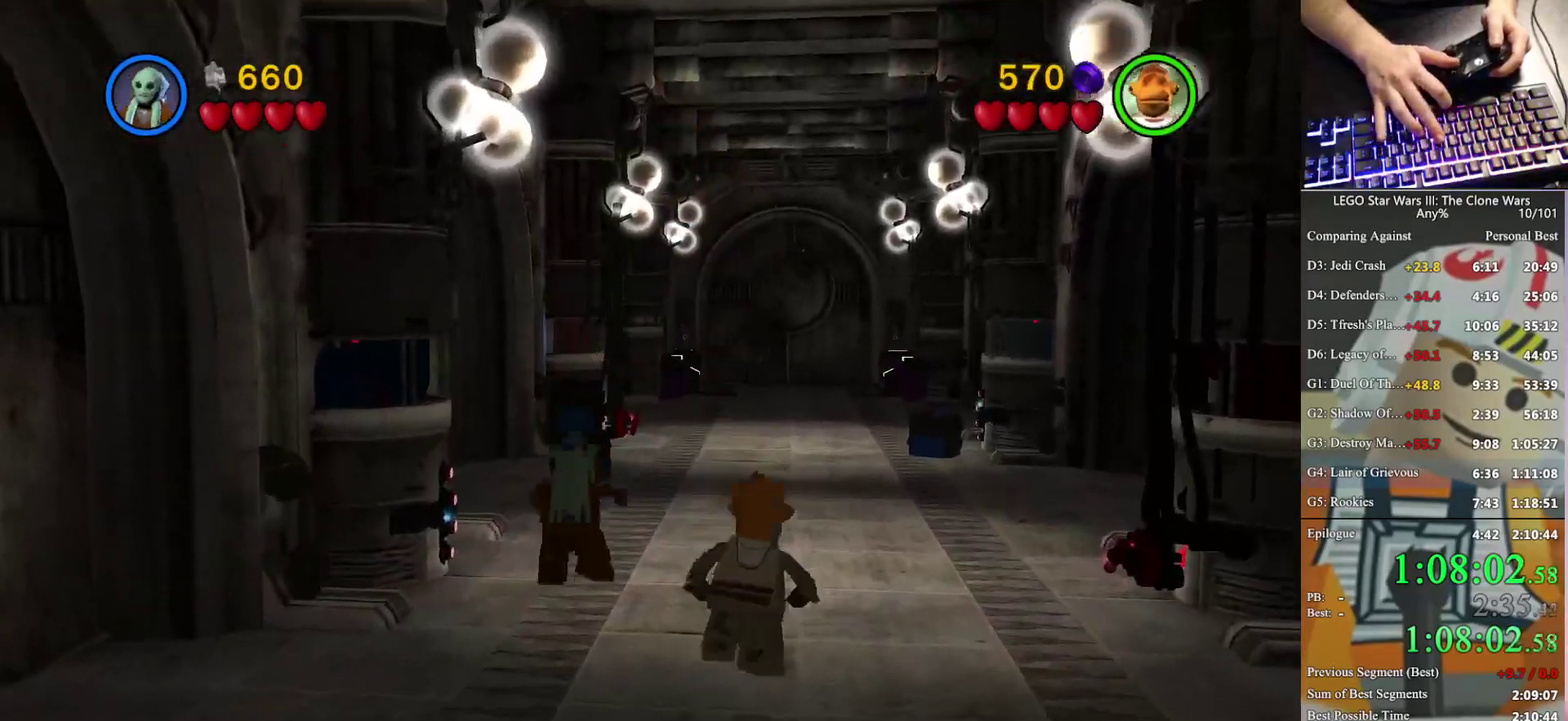
{"buttons": [], "left_stick": "up", "right_stick": "center", "events": [[33, "A", "up"], [400, "A", "down"], [467, "A", "up"], [500, "left_stick", "up"]]}
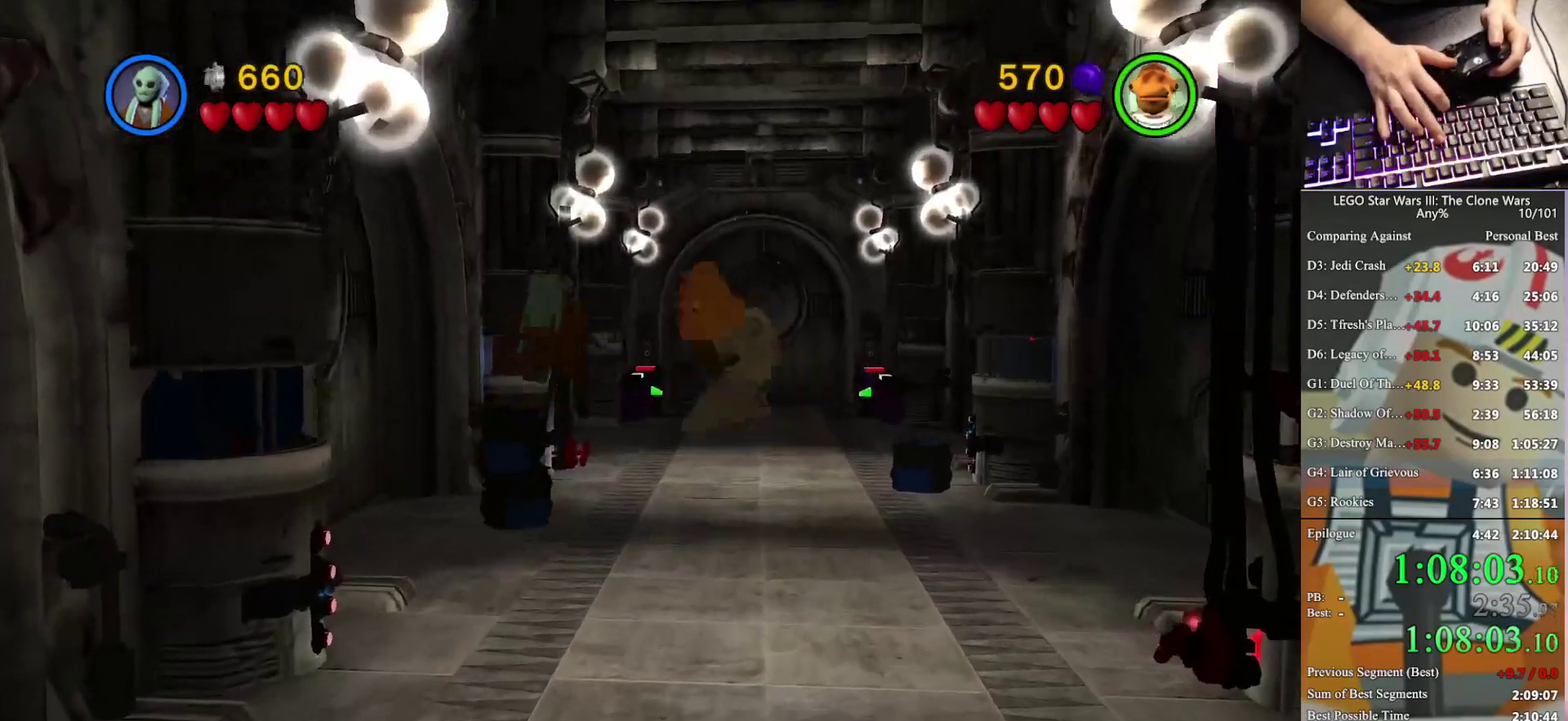
{"buttons": [], "left_stick": "up", "right_stick": "center", "events": []}
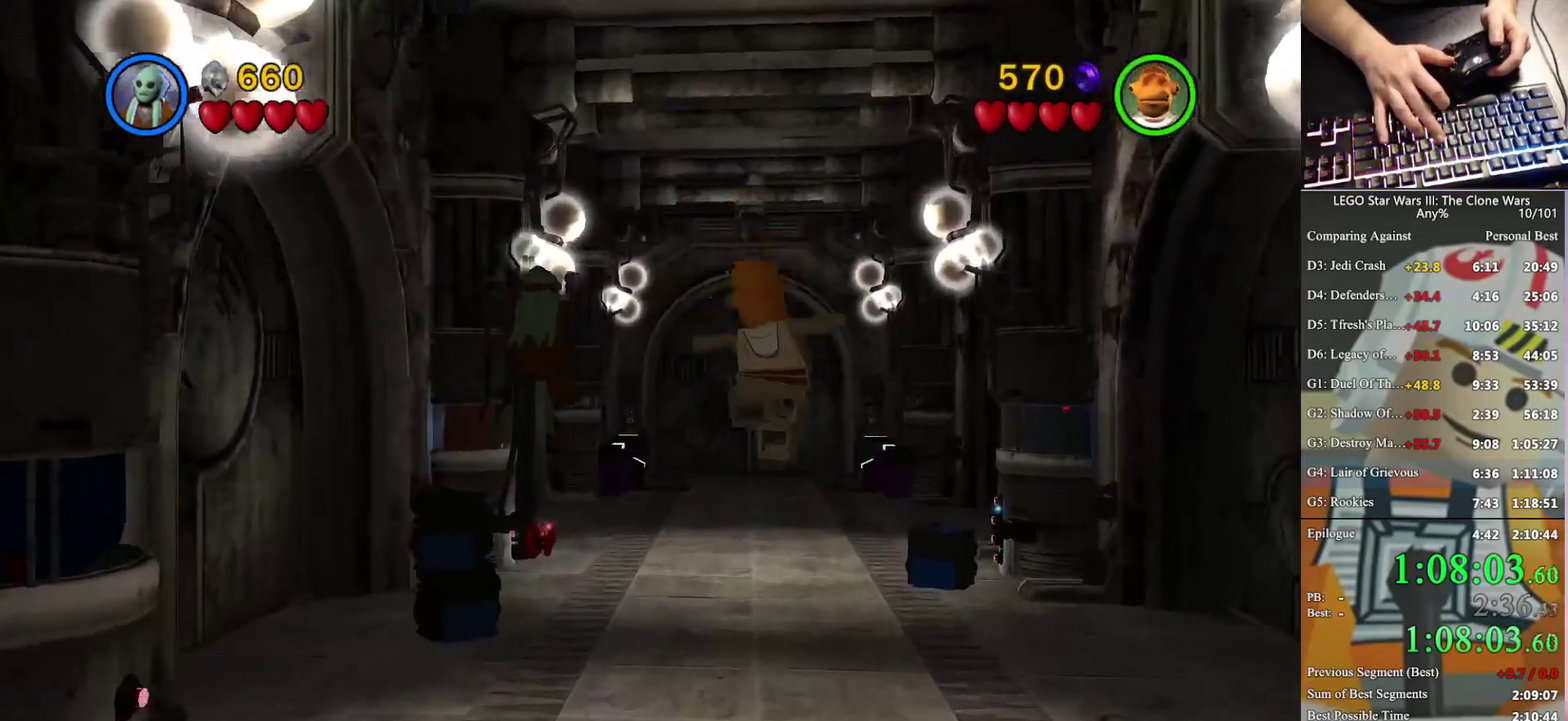
{"buttons": [], "left_stick": "up", "right_stick": "center", "events": [[167, "A", "down"], [300, "A", "up"]]}
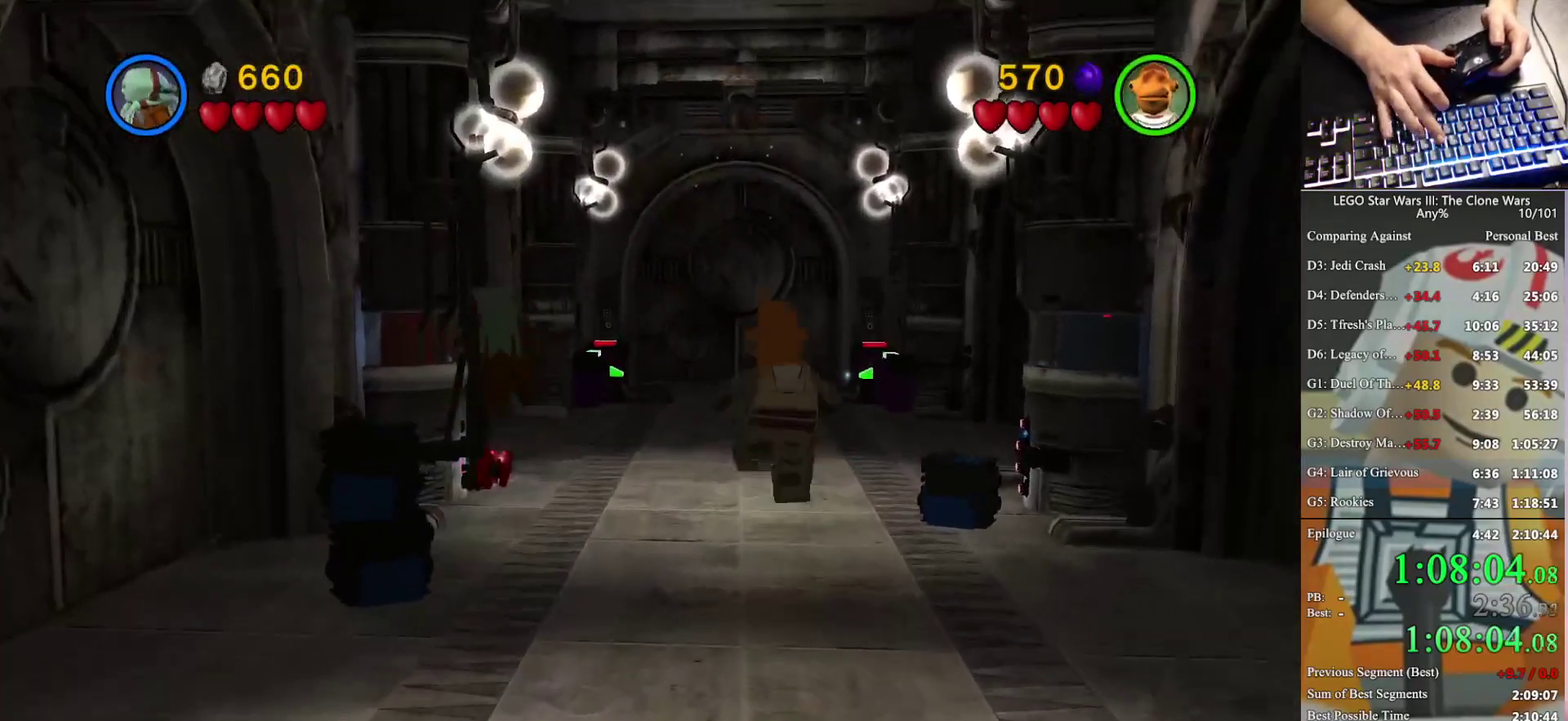
{"buttons": [], "left_stick": "up", "right_stick": "center", "events": [[167, "left_stick", "up-right"], [233, "left_stick", "up"]]}